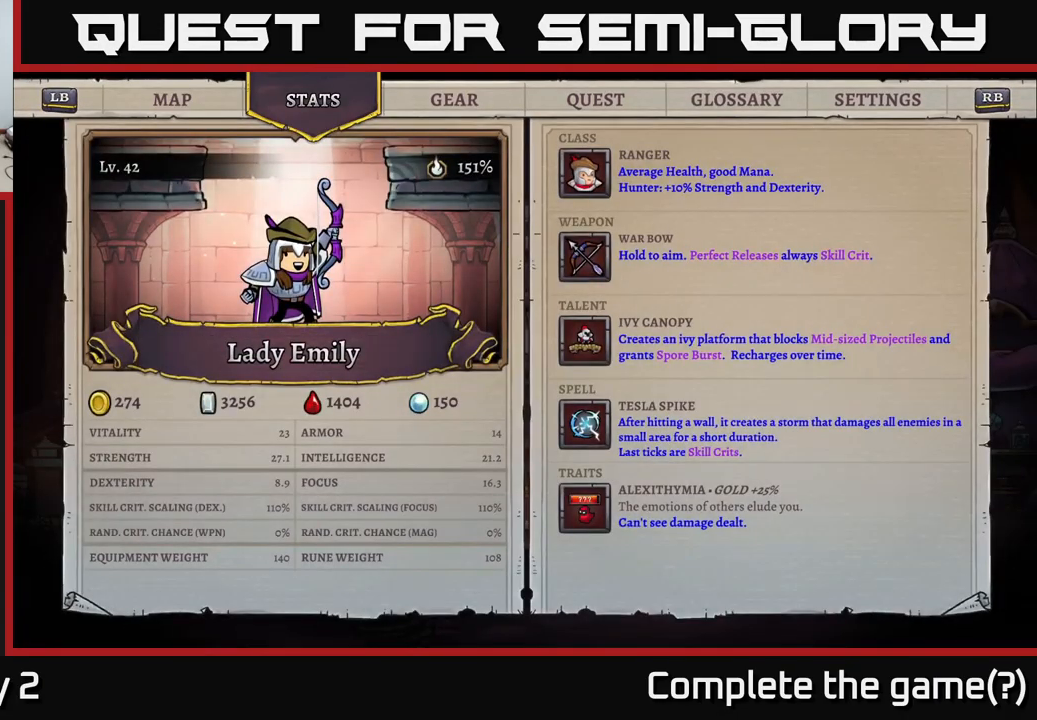
Gameplay with a controller (Xbox layout); each line is a JSON object with the inputs held at the frame after it. "events" lists button and stick changes between this image and that frame as [ms after this image, input, new state], when the widget could be followed in between.
{"buttons": [], "left_stick": "center", "right_stick": "center", "events": [[50, "R1", "down"], [184, "R1", "up"]]}
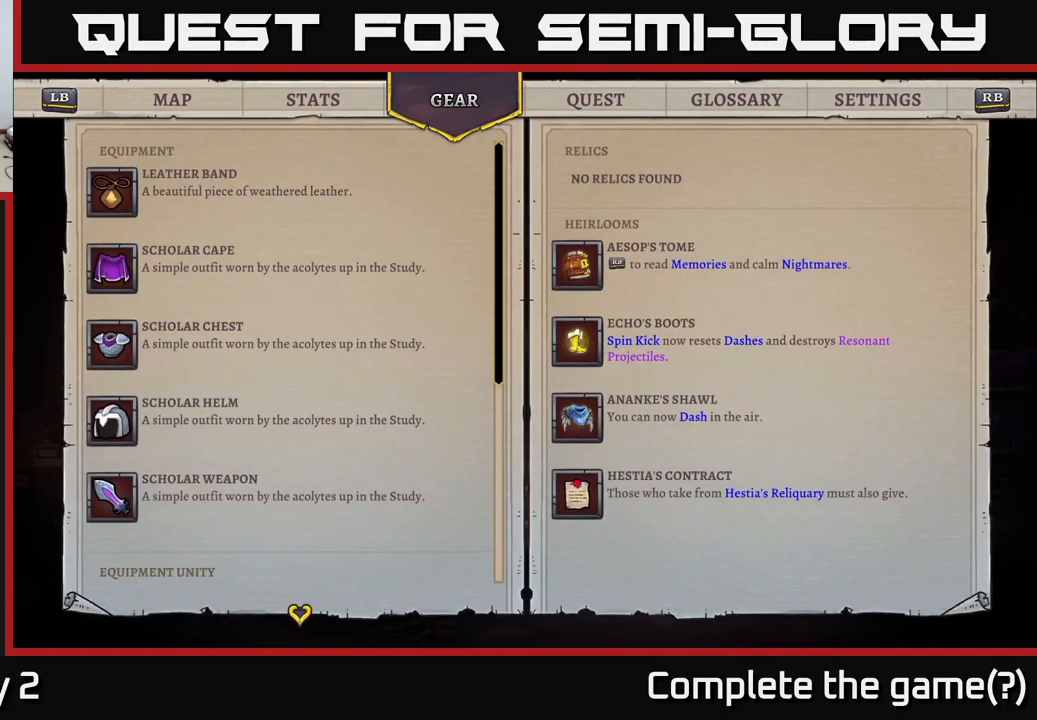
{"buttons": [], "left_stick": "center", "right_stick": "center", "events": [[200, "L1", "down"], [317, "L1", "up"]]}
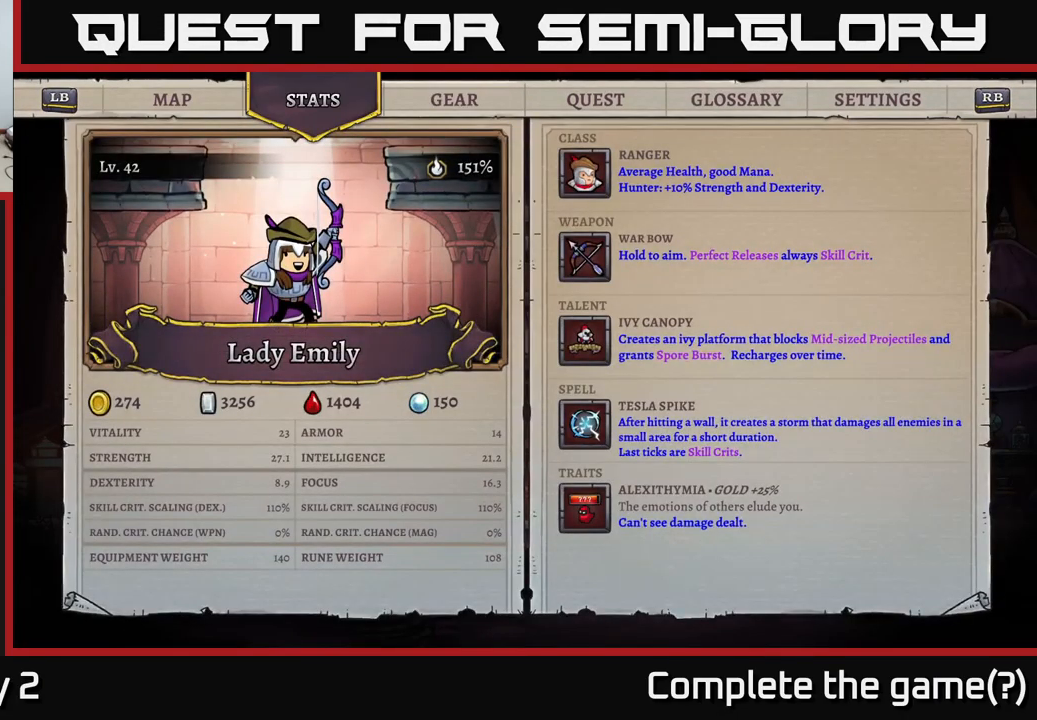
{"buttons": [], "left_stick": "center", "right_stick": "center", "events": []}
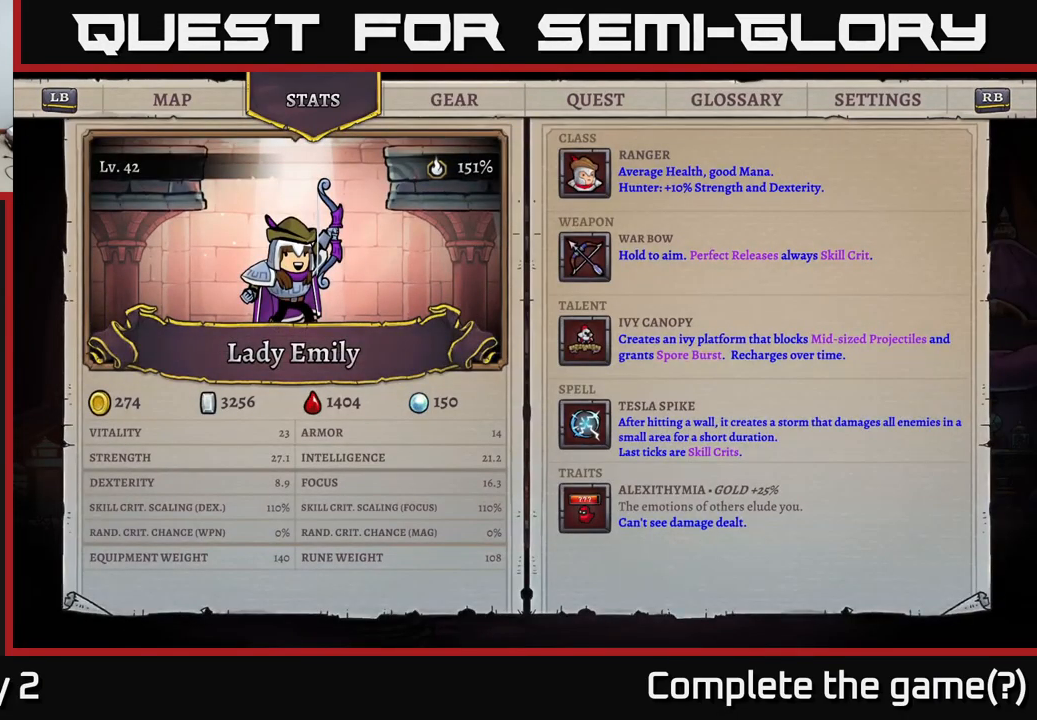
{"buttons": [], "left_stick": "center", "right_stick": "center", "events": []}
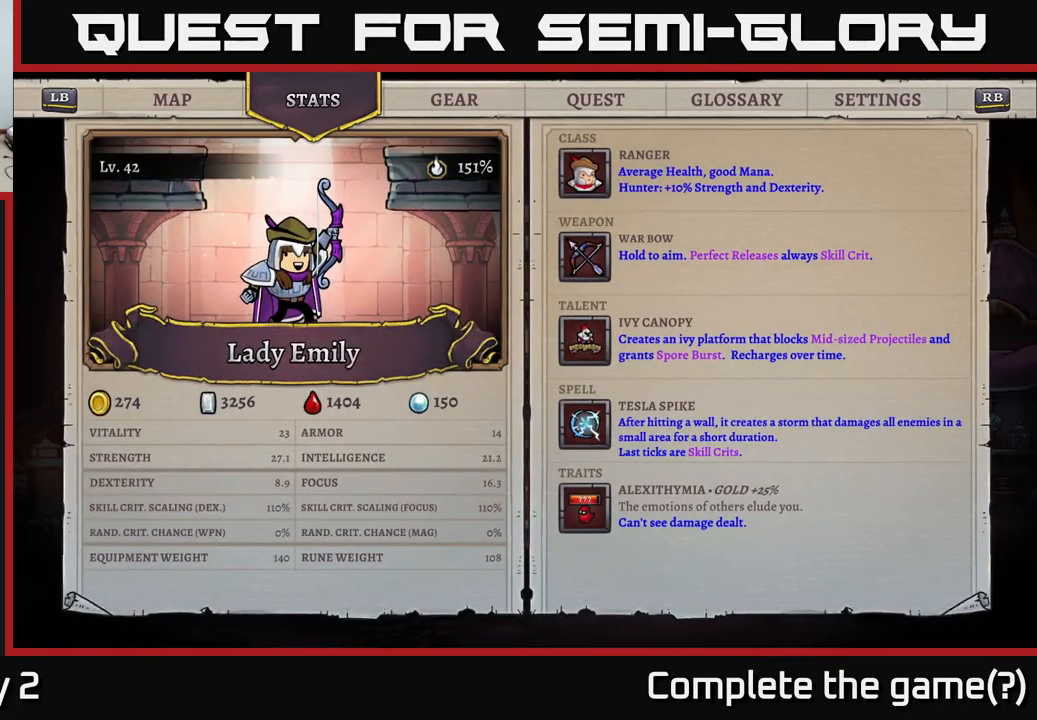
{"buttons": [], "left_stick": "center", "right_stick": "center", "events": [[234, "B", "down"], [334, "B", "up"]]}
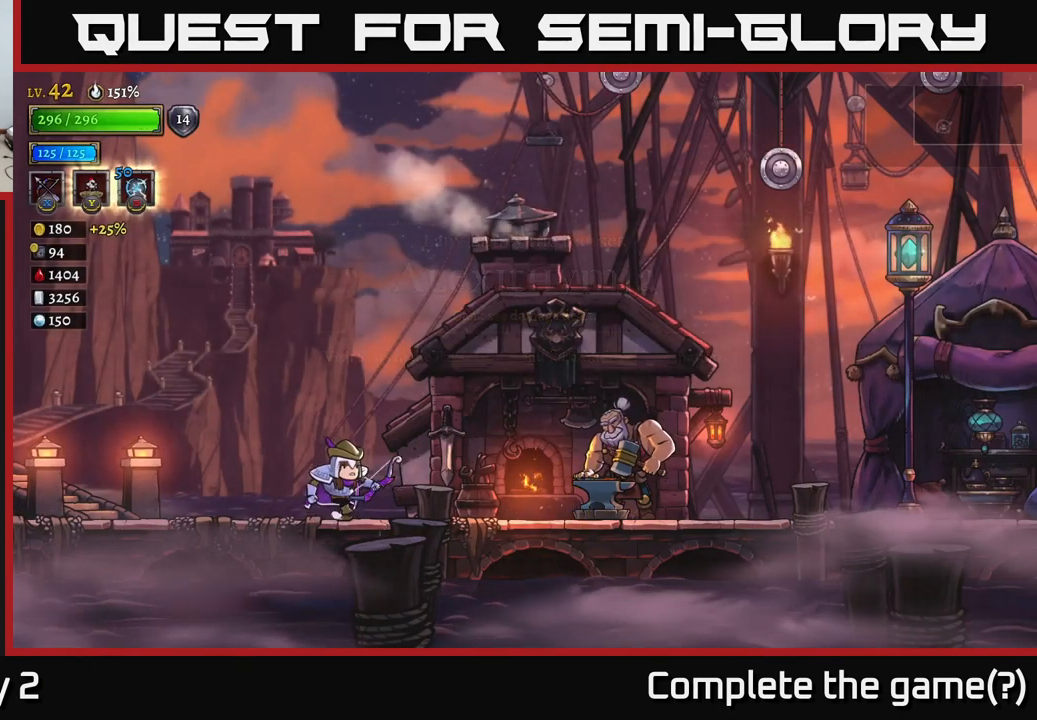
{"buttons": ["R2"], "left_stick": "right", "right_stick": "center", "events": [[17, "left_stick", "right"], [200, "R2", "down"]]}
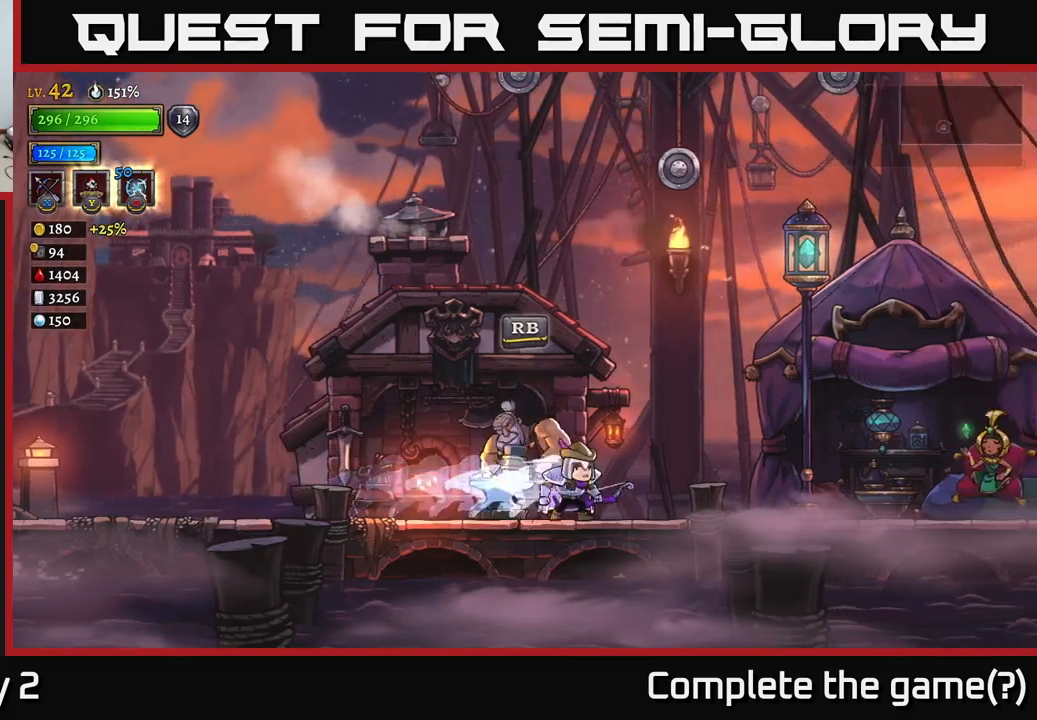
{"buttons": ["A", "L1"], "left_stick": "right", "right_stick": "center", "events": [[116, "R2", "up"], [166, "A", "down"], [433, "L1", "down"]]}
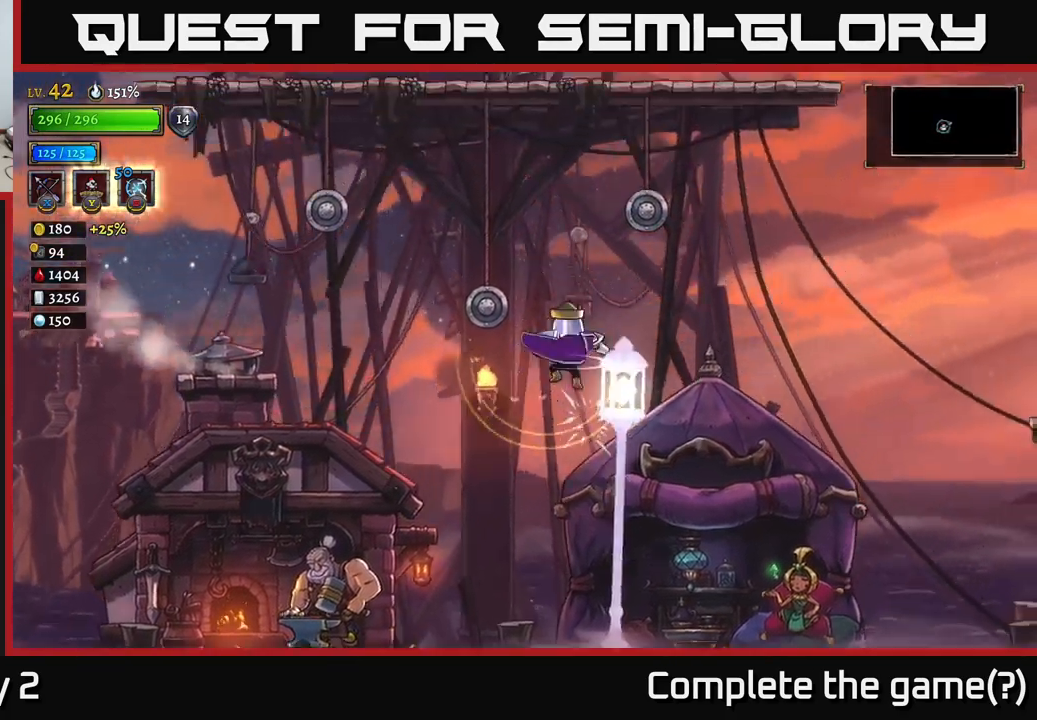
{"buttons": ["A", "L1"], "left_stick": "right", "right_stick": "center", "events": [[283, "L1", "up"], [450, "L1", "down"]]}
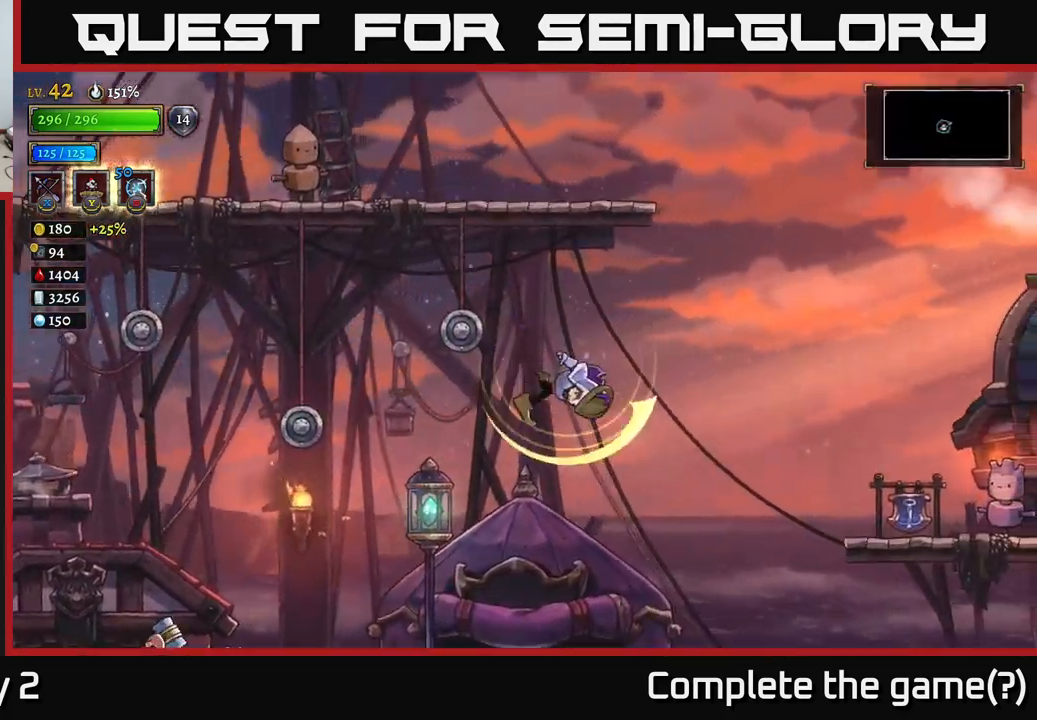
{"buttons": ["L1"], "left_stick": "right", "right_stick": "center", "events": [[50, "left_stick", "left"], [100, "L1", "up"], [266, "A", "up"], [400, "left_stick", "right"], [416, "L1", "down"]]}
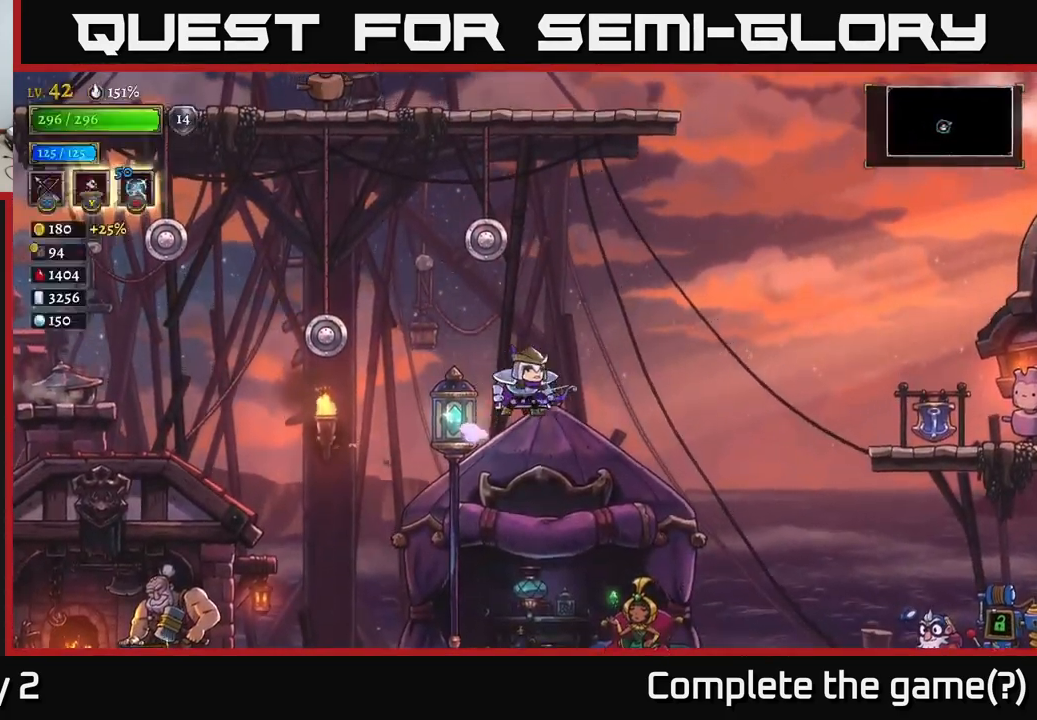
{"buttons": [], "left_stick": "right", "right_stick": "center", "events": [[66, "L1", "up"]]}
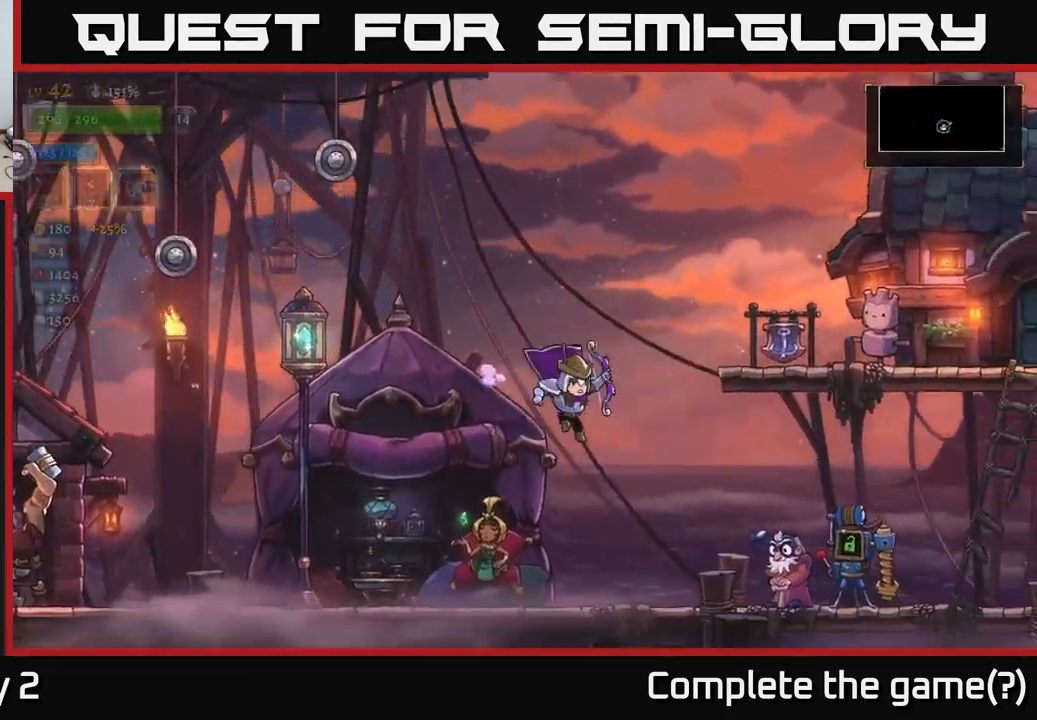
{"buttons": ["R2"], "left_stick": "right", "right_stick": "center", "events": [[416, "R2", "down"]]}
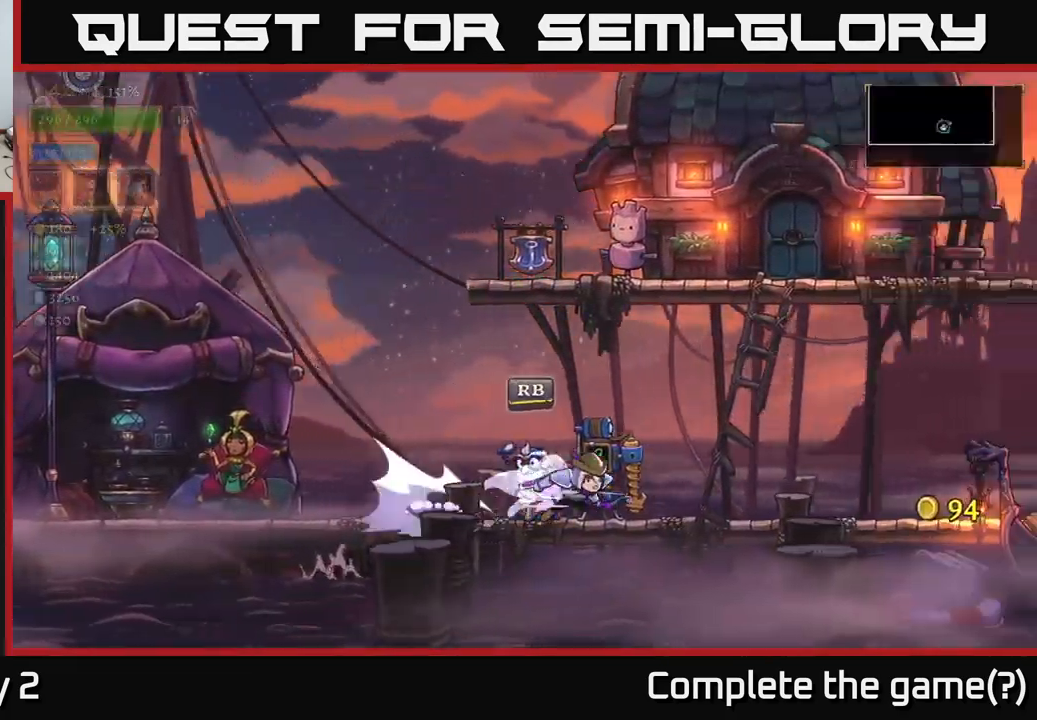
{"buttons": ["R2"], "left_stick": "right", "right_stick": "center", "events": [[216, "R2", "up"], [300, "R2", "down"]]}
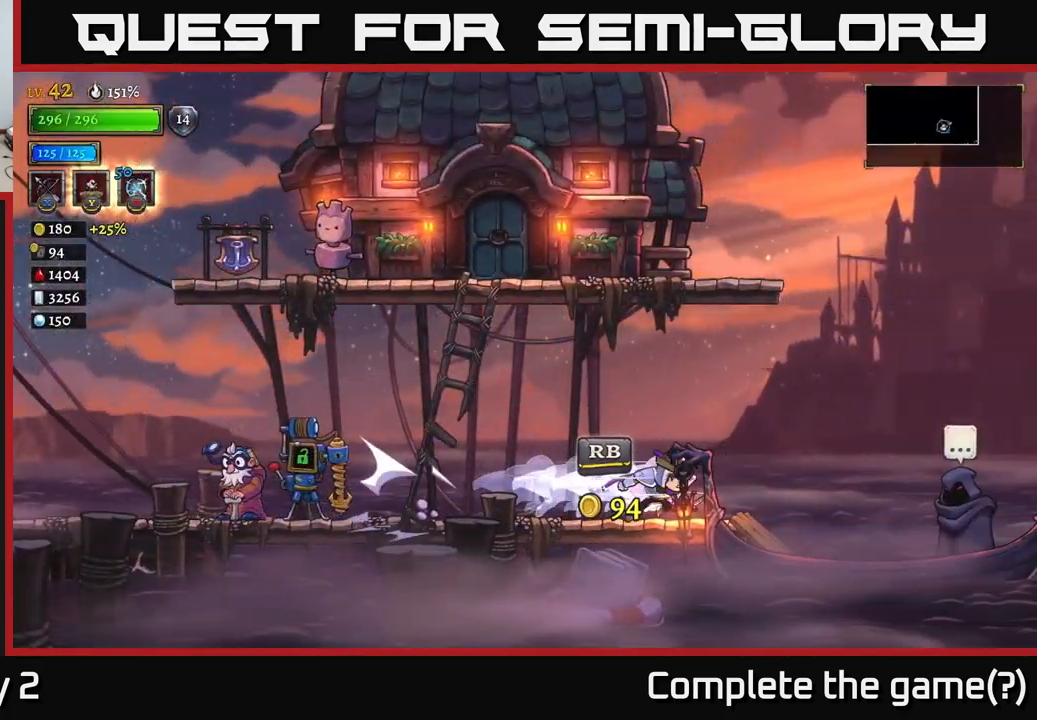
{"buttons": [], "left_stick": "right", "right_stick": "center", "events": [[83, "R2", "up"], [316, "left_stick", "center"], [450, "left_stick", "right"]]}
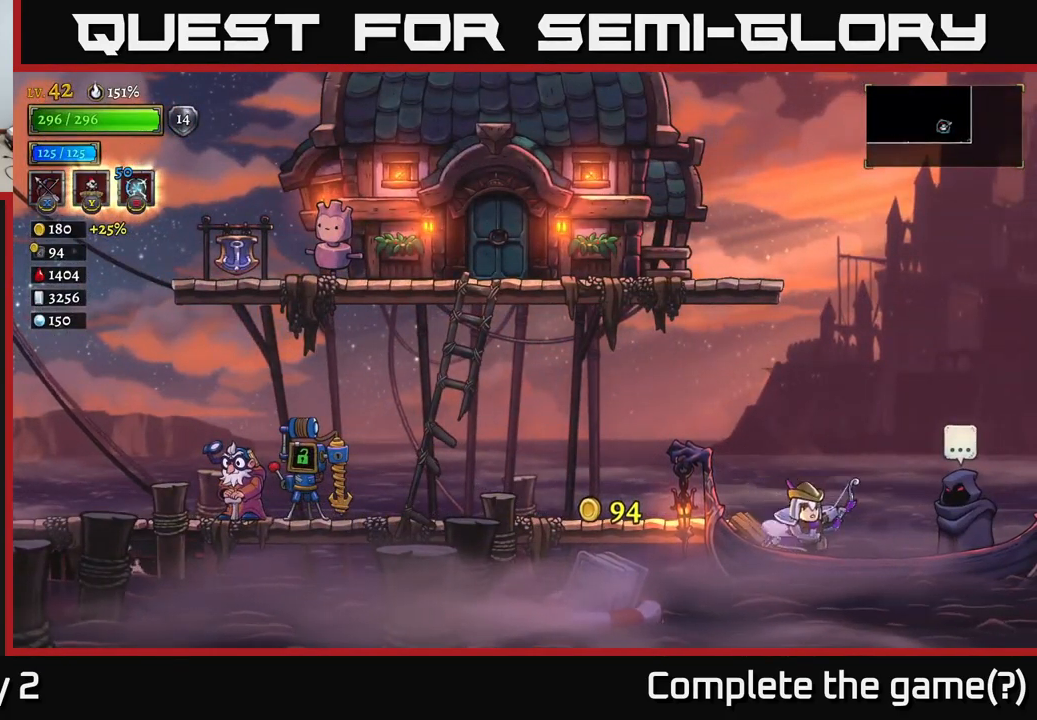
{"buttons": [], "left_stick": "center", "right_stick": "center", "events": [[283, "left_stick", "center"]]}
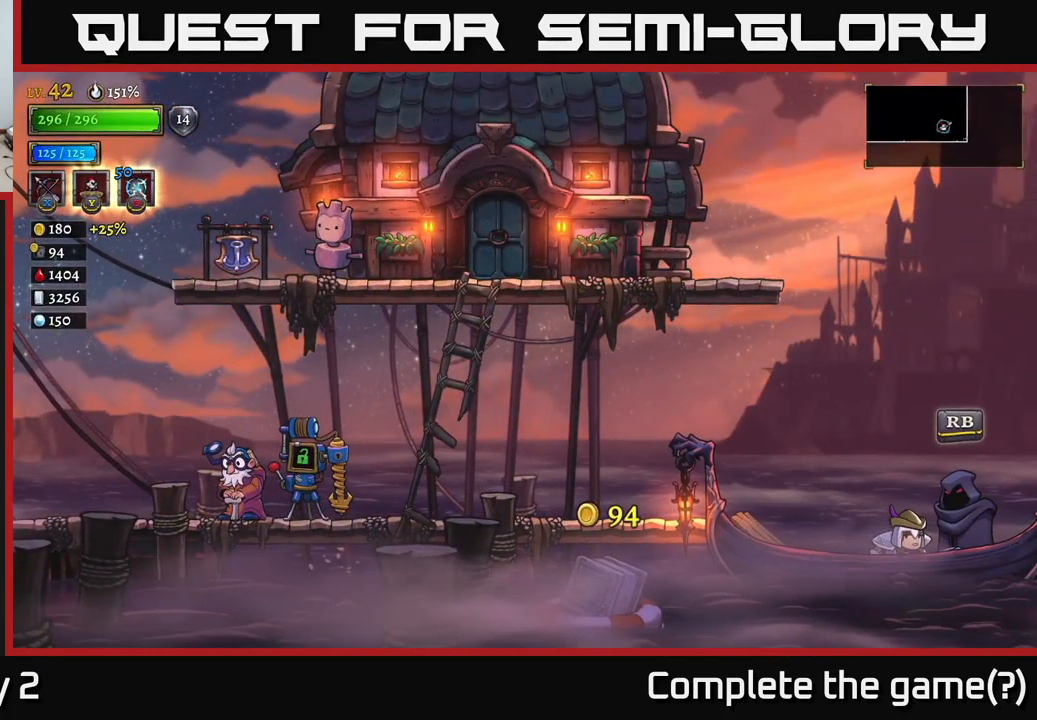
{"buttons": [], "left_stick": "center", "right_stick": "center", "events": [[333, "R1", "down"], [416, "R1", "up"]]}
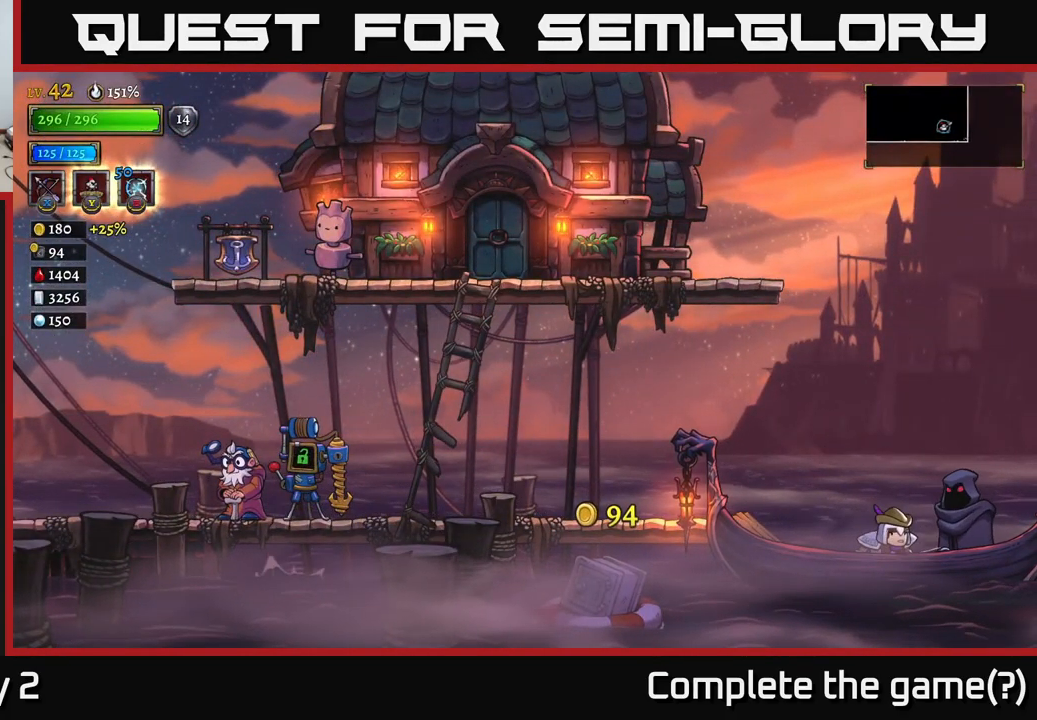
{"buttons": [], "left_stick": "center", "right_stick": "center", "events": []}
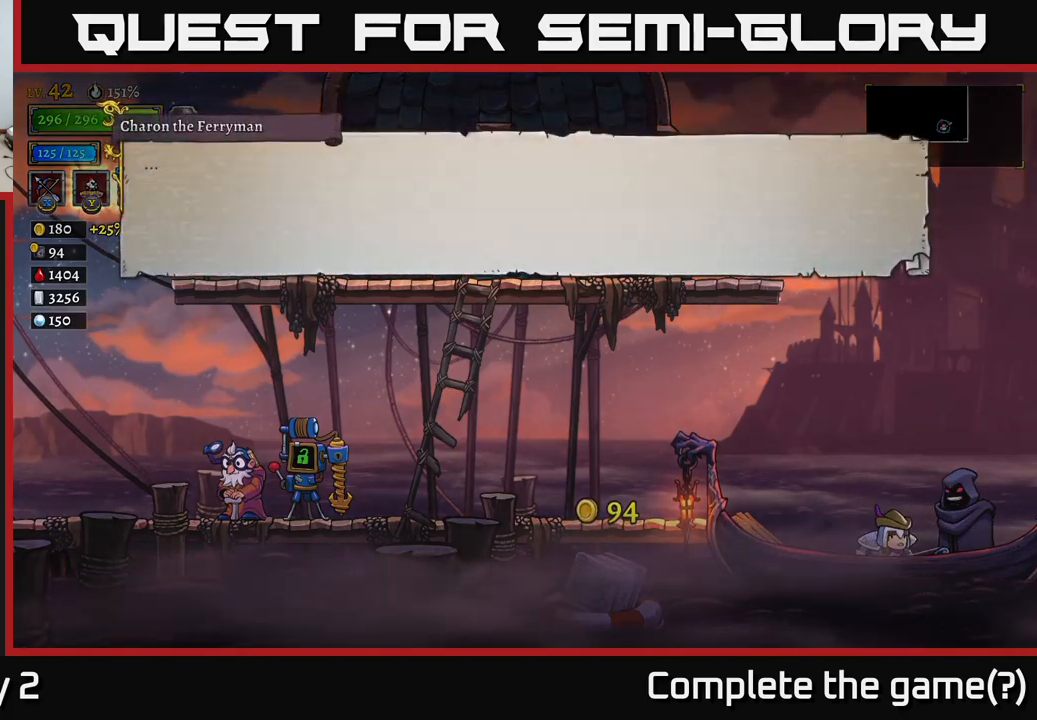
{"buttons": [], "left_stick": "center", "right_stick": "center", "events": [[200, "A", "down"], [383, "A", "up"]]}
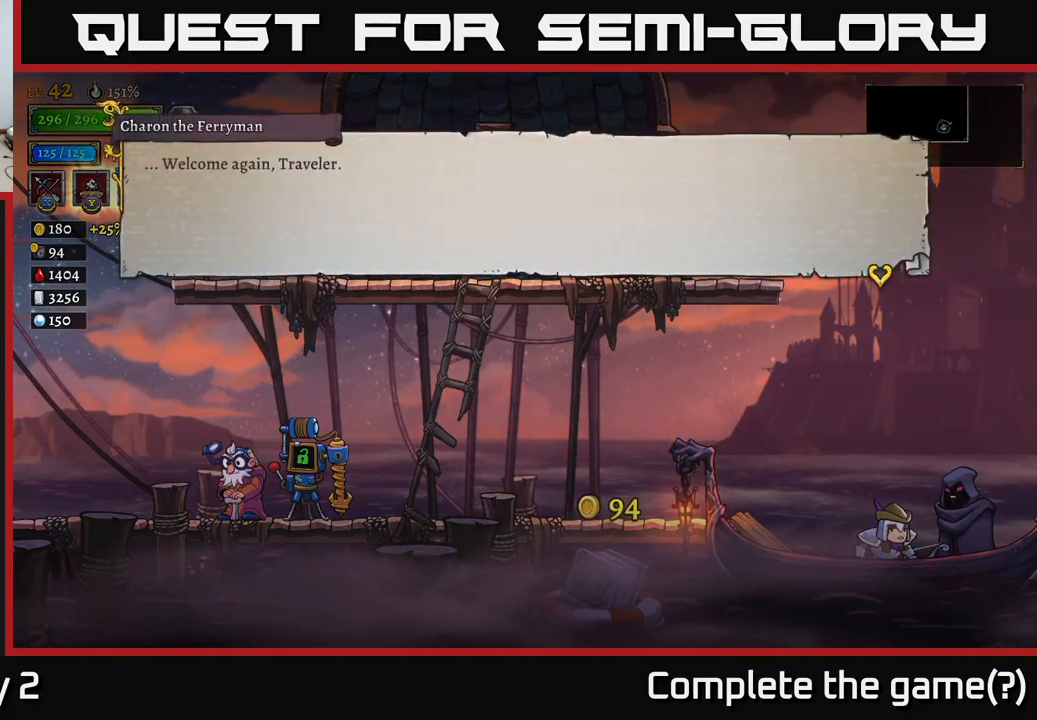
{"buttons": [], "left_stick": "center", "right_stick": "center", "events": [[117, "A", "down"], [267, "A", "up"]]}
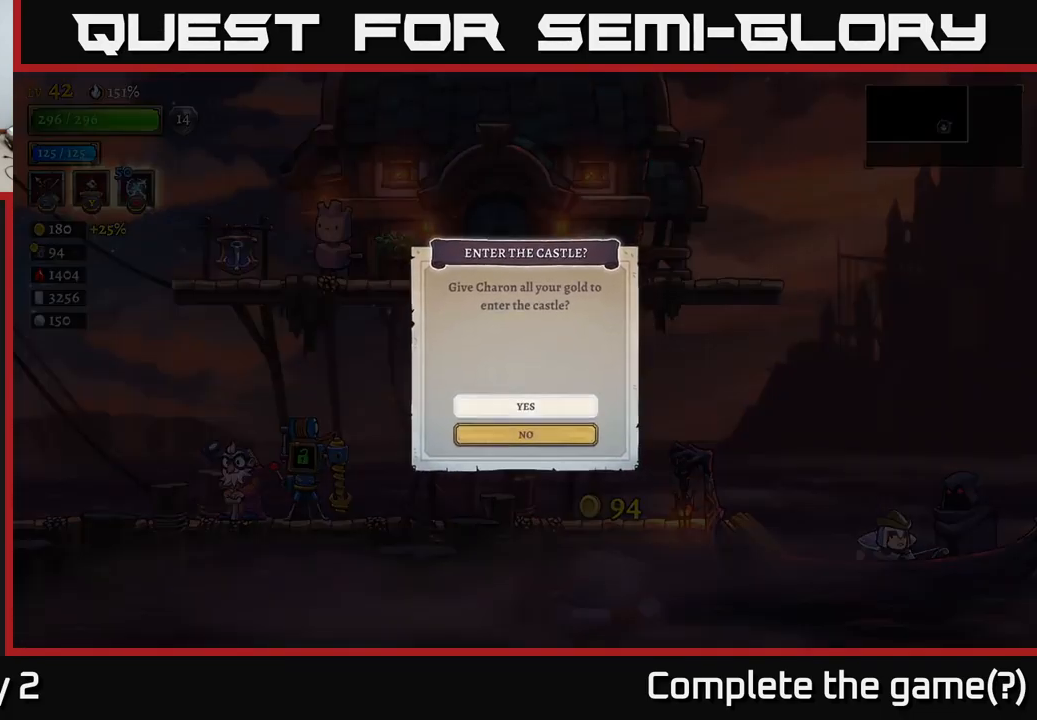
{"buttons": [], "left_stick": "center", "right_stick": "center", "events": [[317, "A", "down"], [400, "A", "up"]]}
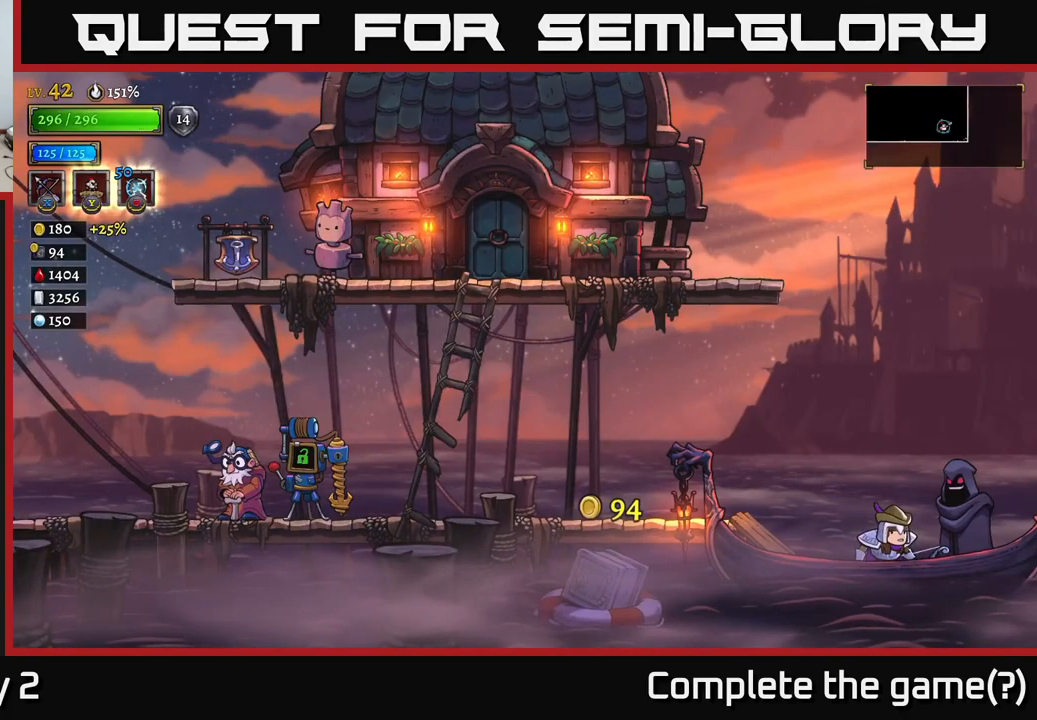
{"buttons": [], "left_stick": "center", "right_stick": "center", "events": []}
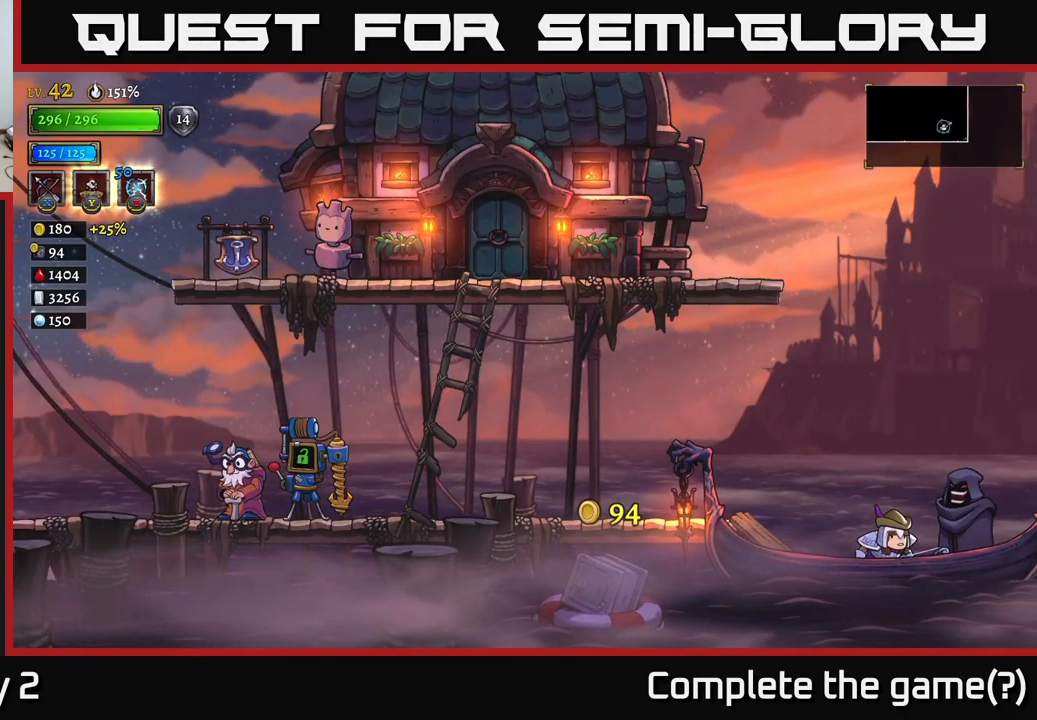
{"buttons": [], "left_stick": "center", "right_stick": "center", "events": []}
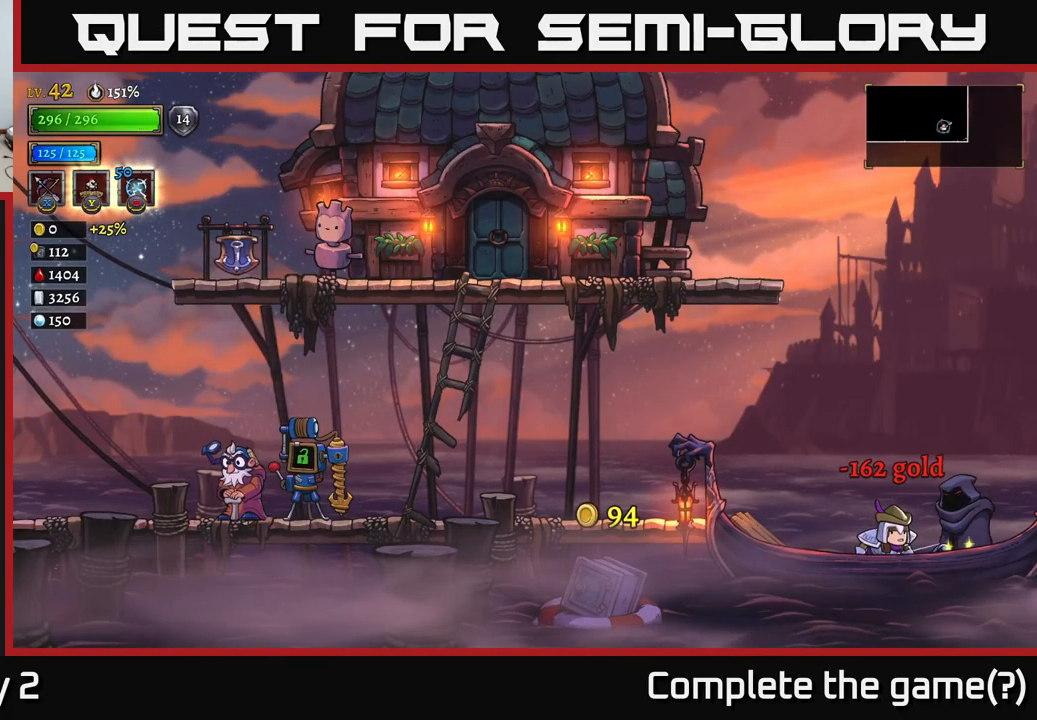
{"buttons": [], "left_stick": "up-right", "right_stick": "center", "events": [[117, "left_stick", "up-right"]]}
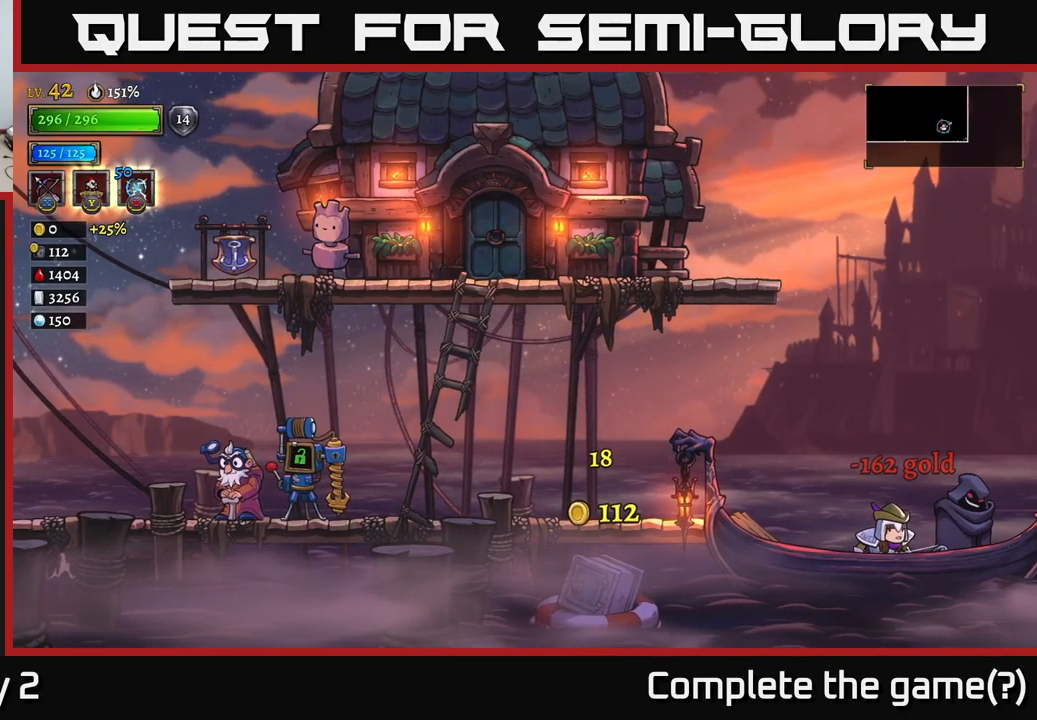
{"buttons": [], "left_stick": "center", "right_stick": "center", "events": [[33, "left_stick", "center"]]}